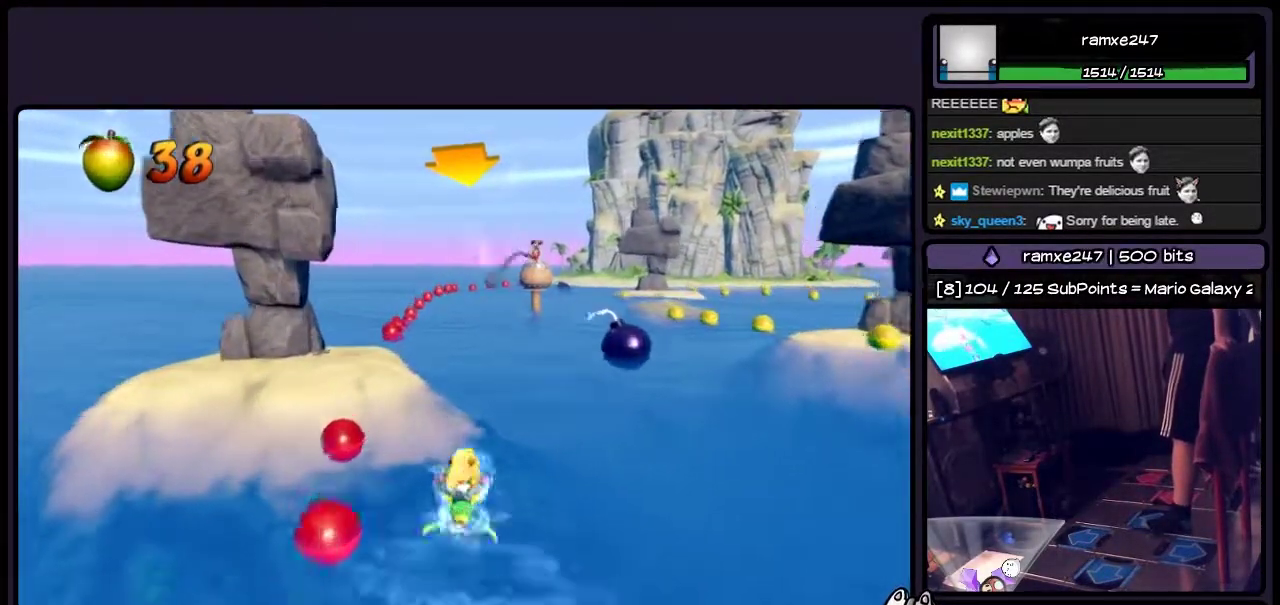
Gameplay with a controller (PlayStation layout); each line is a JSON object with the inputs held at the frame after it. "events" lists button and stick changes between this image and that frame as [ms after this image, input, new state], when the widget could be followed in between. Not read: L3 R3.
{"buttons": [], "events": []}
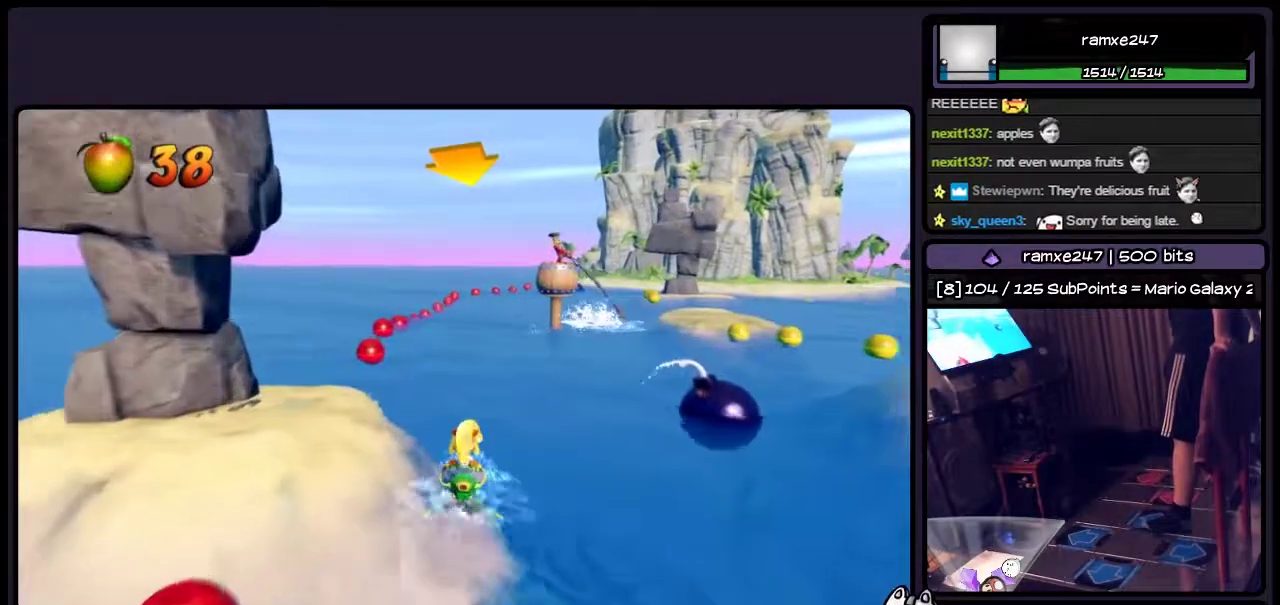
{"buttons": [], "events": [[200, "DPAD_RIGHT", "down"], [500, "DPAD_RIGHT", "up"]]}
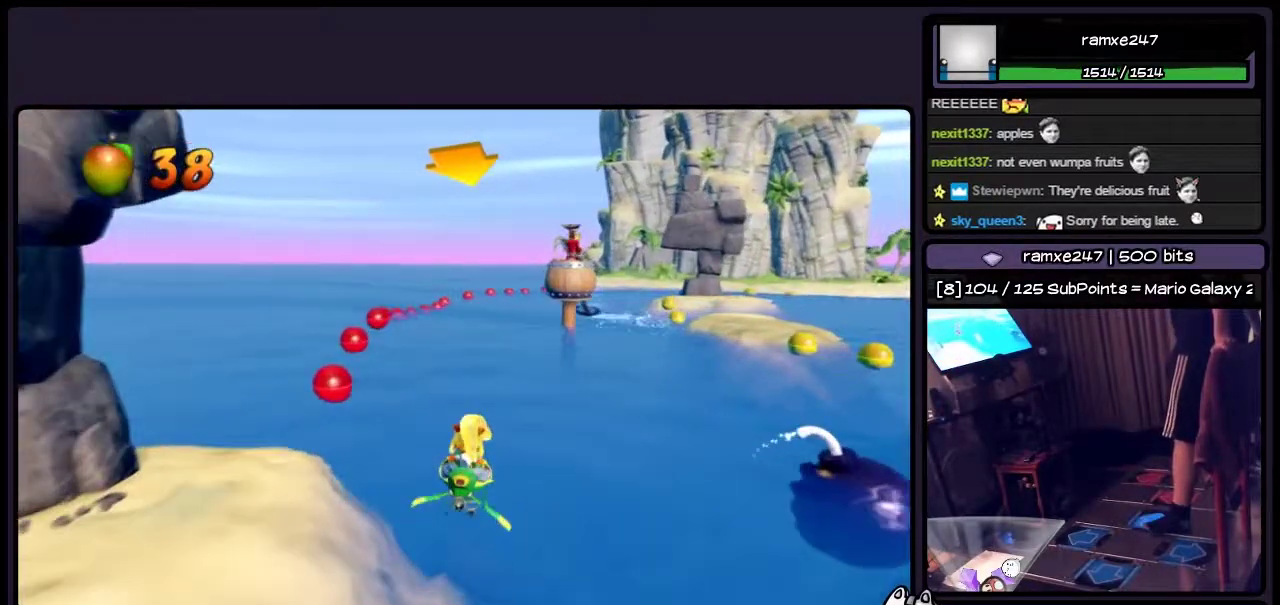
{"buttons": [], "events": [[117, "DPAD_RIGHT", "down"], [367, "DPAD_RIGHT", "up"]]}
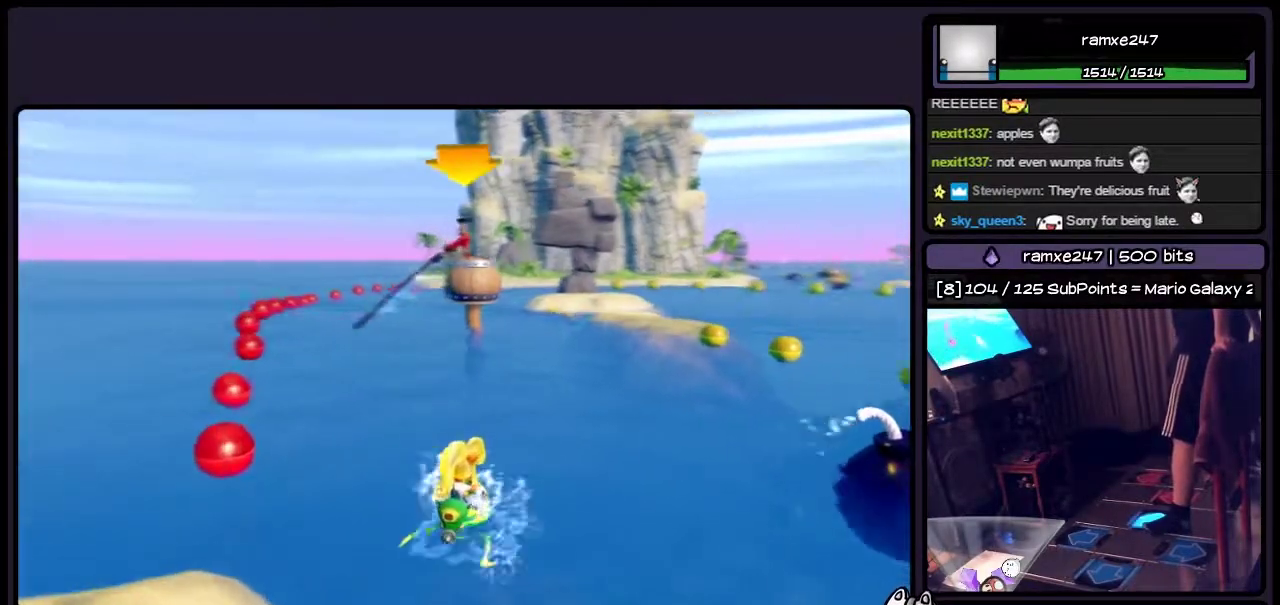
{"buttons": [], "events": [[33, "DPAD_RIGHT", "down"], [333, "CROSS", "down"], [367, "DPAD_RIGHT", "up"], [500, "CROSS", "up"]]}
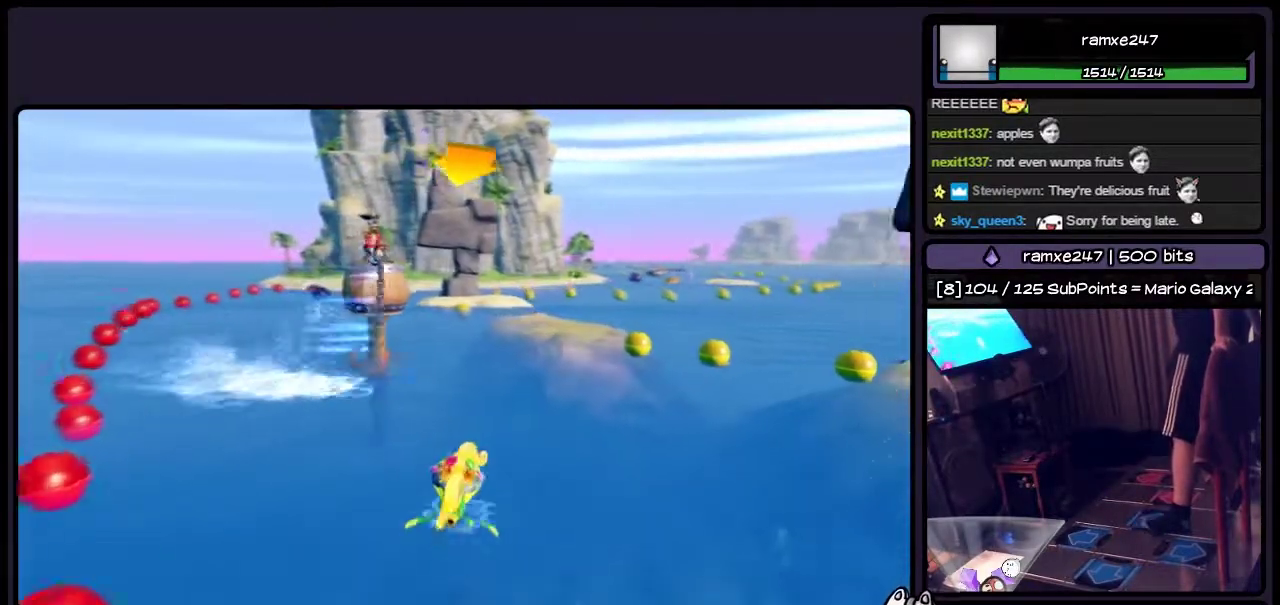
{"buttons": [], "events": [[200, "CROSS", "down"], [367, "CROSS", "up"]]}
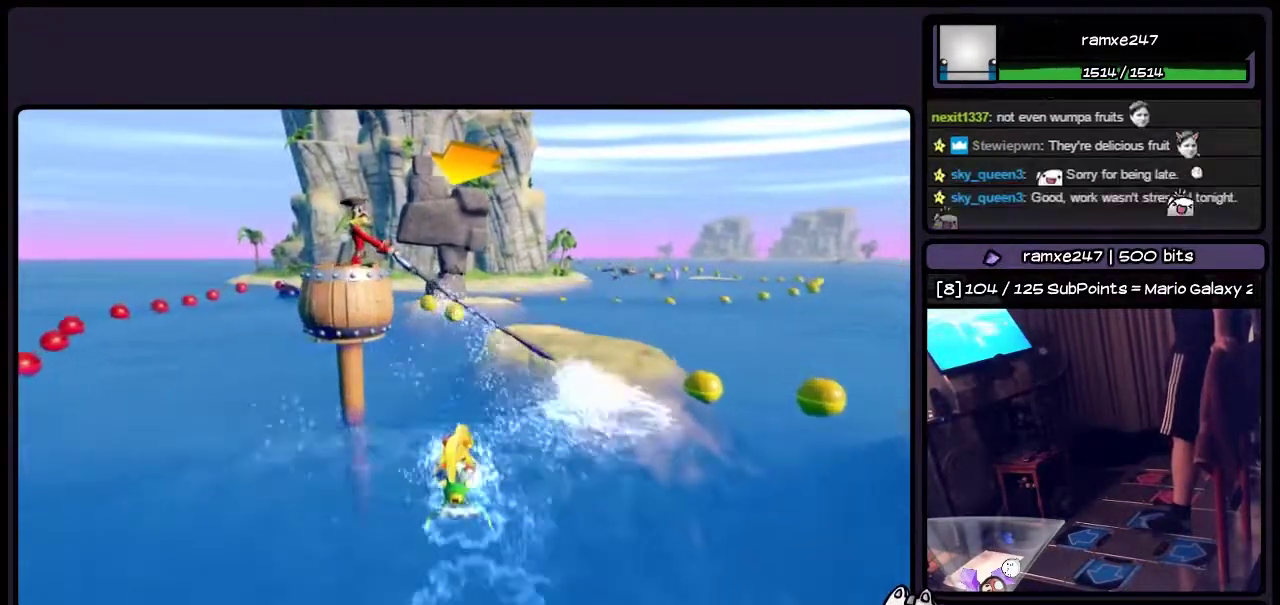
{"buttons": [], "events": [[333, "CROSS", "down"], [500, "CROSS", "up"]]}
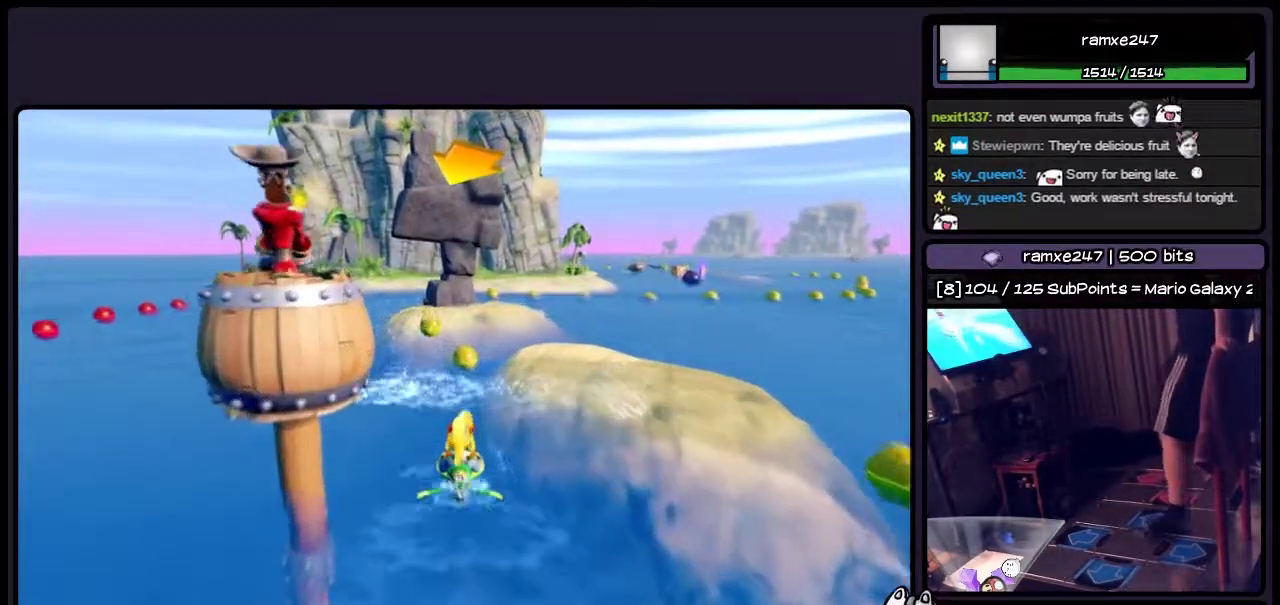
{"buttons": ["DPAD_LEFT"], "events": [[250, "DPAD_LEFT", "down"]]}
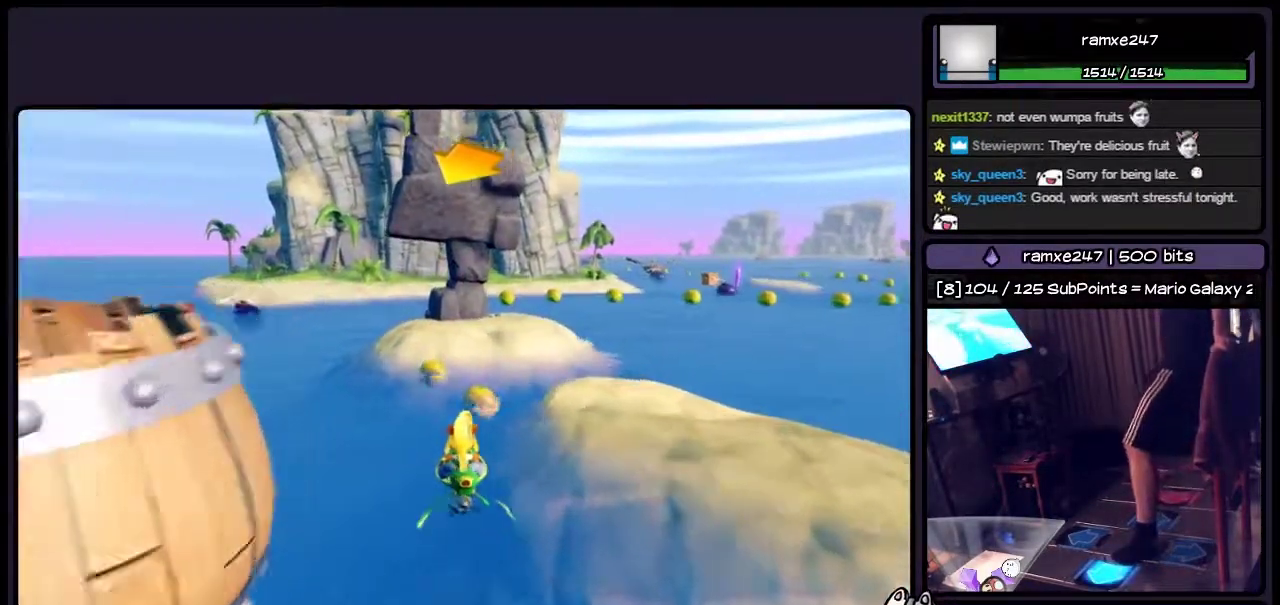
{"buttons": ["DPAD_RIGHT"], "events": [[167, "CROSS", "down"], [283, "DPAD_LEFT", "up"], [417, "CROSS", "up"], [450, "DPAD_RIGHT", "down"]]}
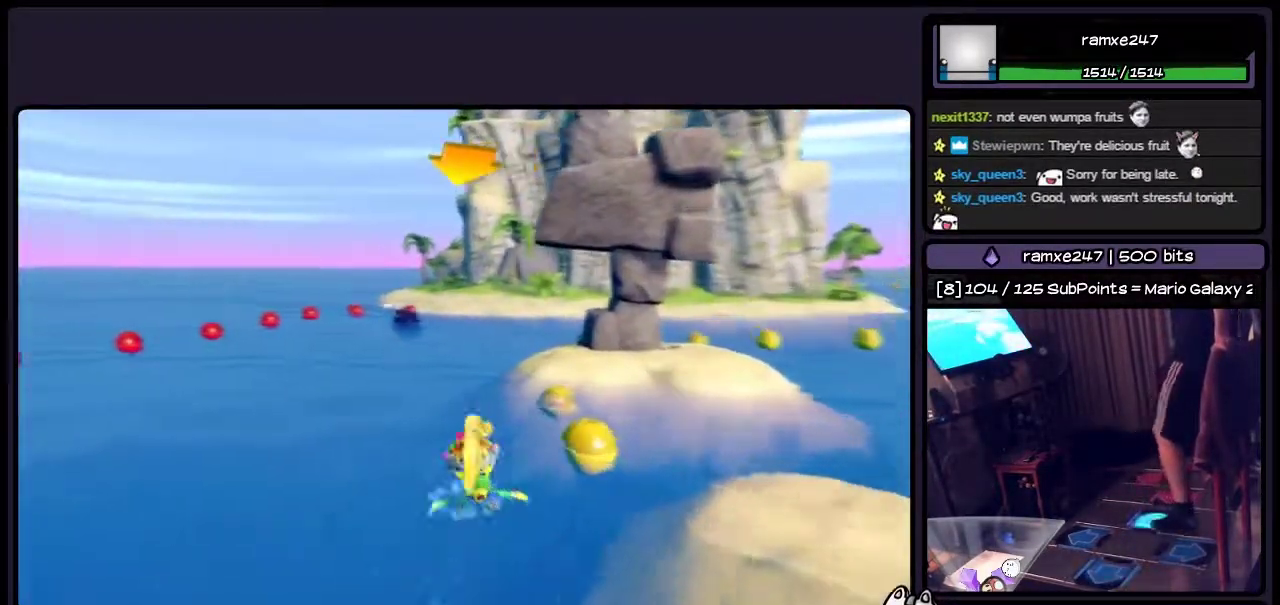
{"buttons": [], "events": [[250, "CROSS", "down"], [283, "DPAD_RIGHT", "up"], [417, "CROSS", "up"]]}
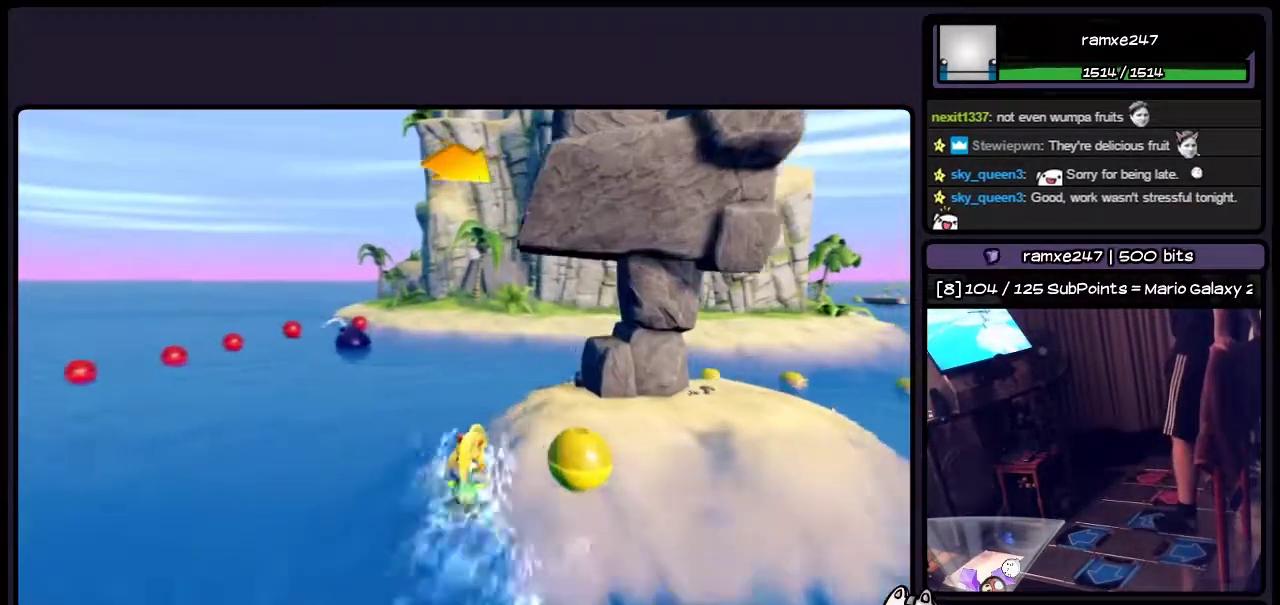
{"buttons": ["DPAD_RIGHT"], "events": [[417, "DPAD_RIGHT", "down"]]}
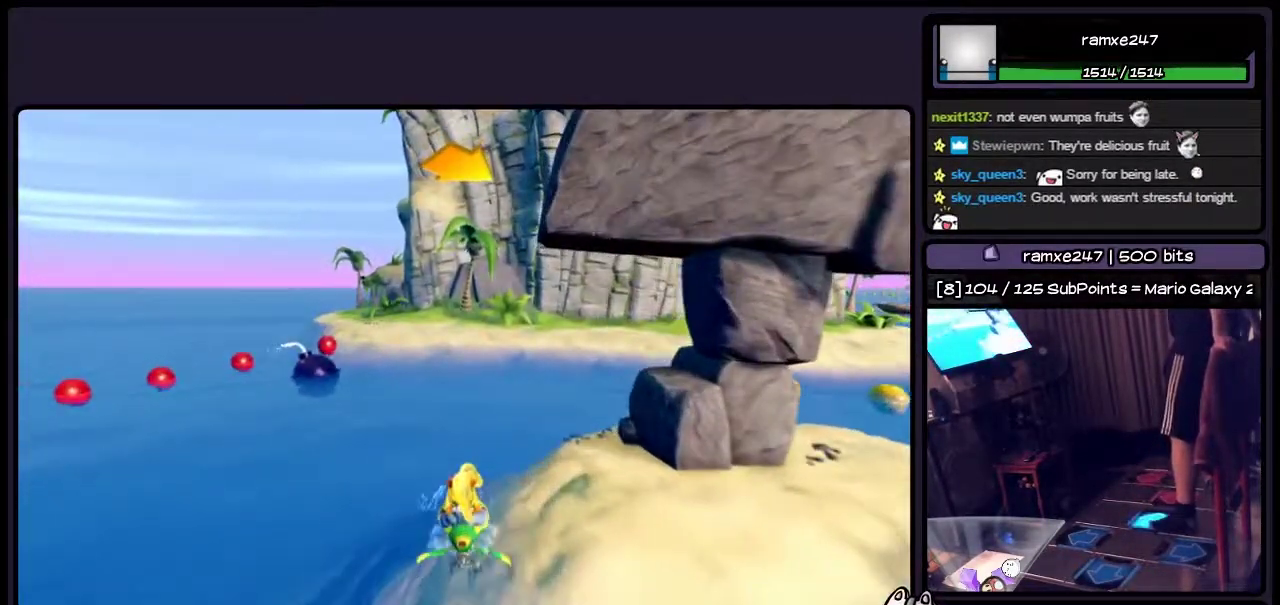
{"buttons": ["CROSS", "DPAD_RIGHT"], "events": [[417, "CROSS", "down"]]}
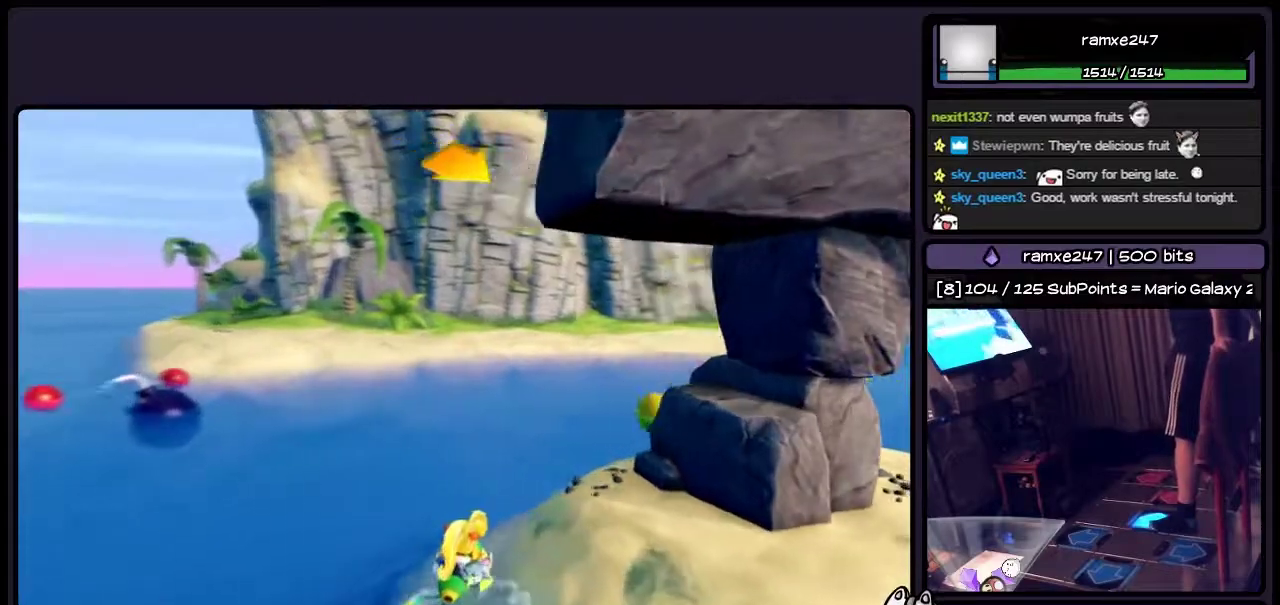
{"buttons": ["DPAD_RIGHT"], "events": [[117, "CROSS", "up"], [283, "DPAD_RIGHT", "up"], [450, "DPAD_RIGHT", "down"]]}
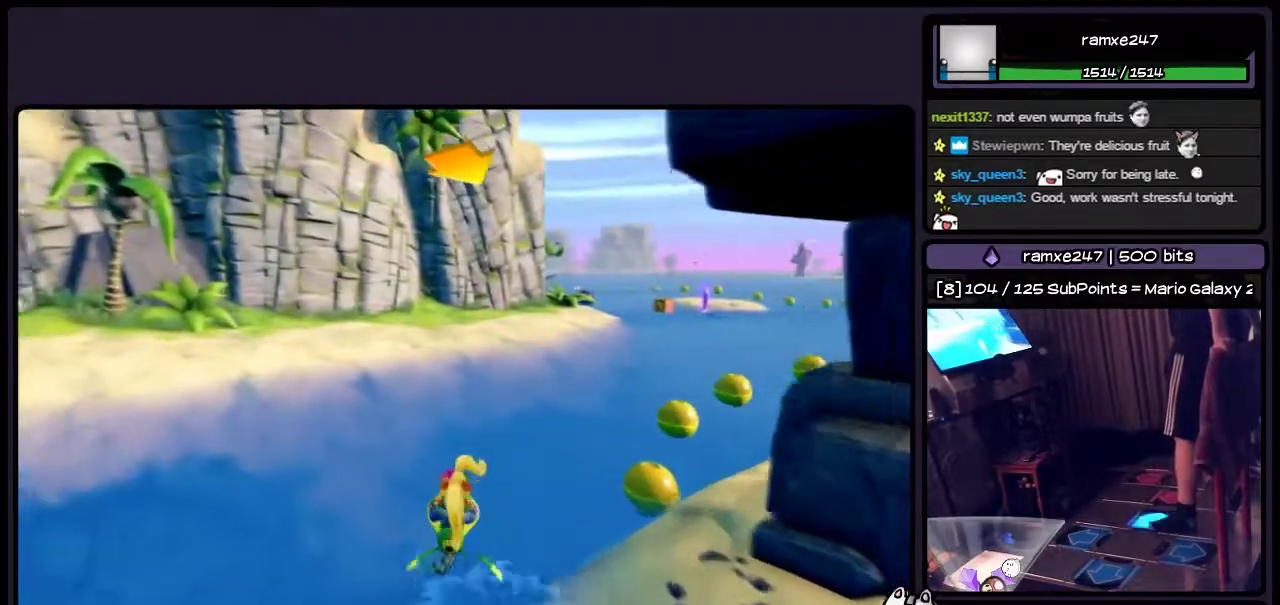
{"buttons": ["DPAD_RIGHT"], "events": [[250, "CROSS", "down"], [417, "CROSS", "up"]]}
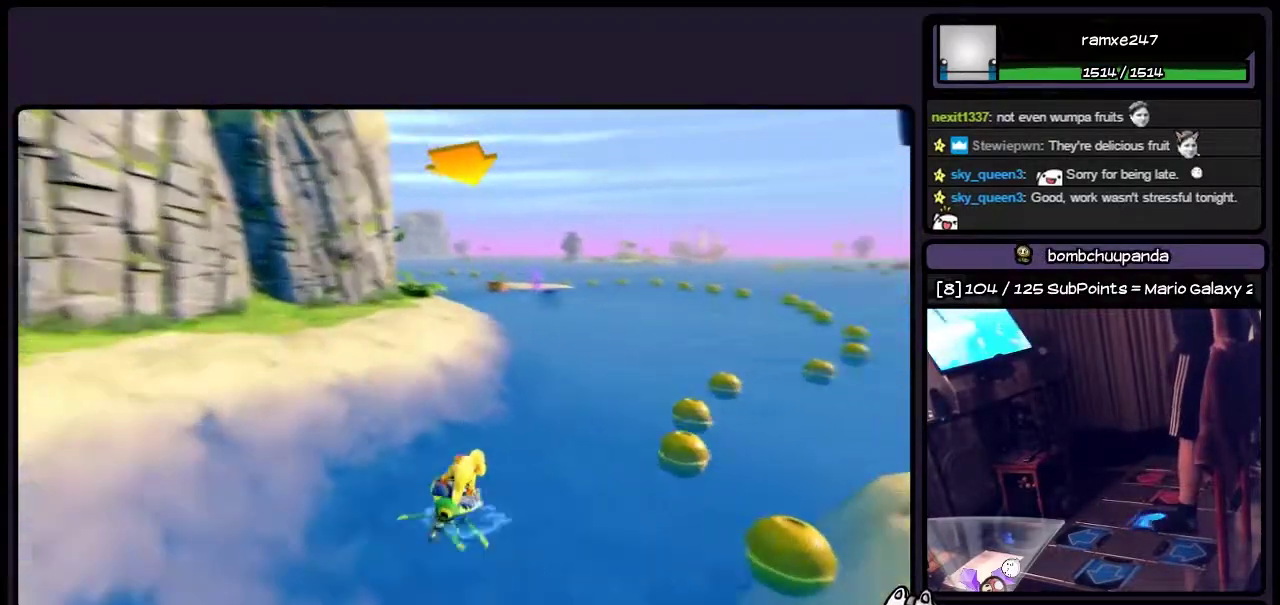
{"buttons": ["CROSS"], "events": [[83, "DPAD_RIGHT", "up"], [417, "CROSS", "down"]]}
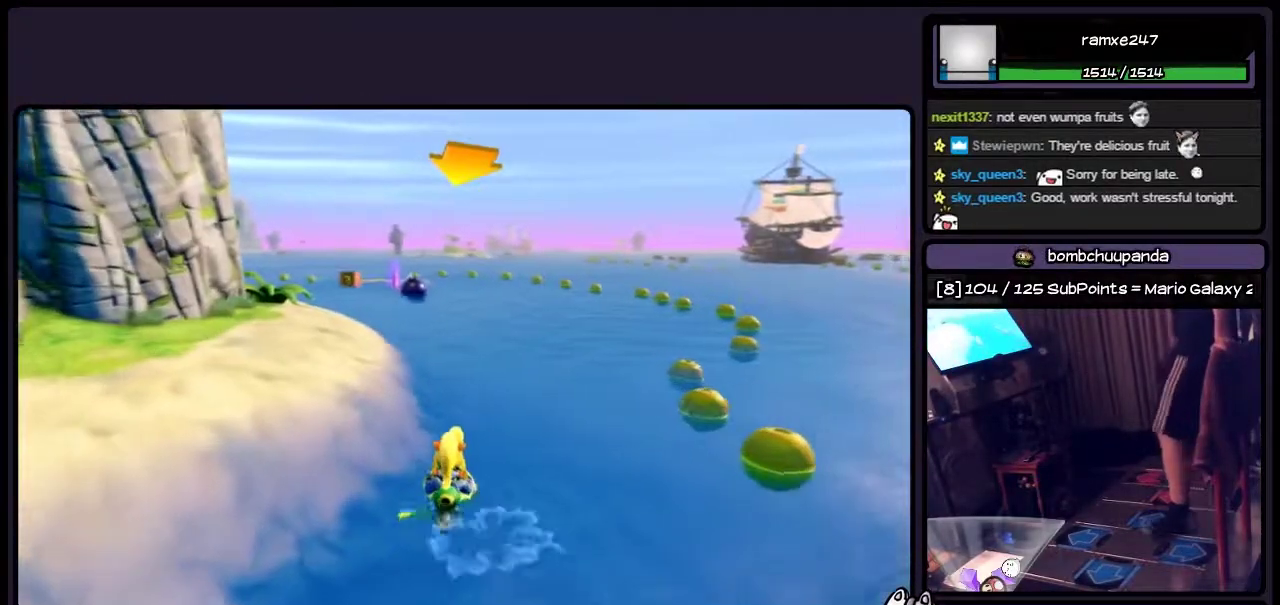
{"buttons": [], "events": [[417, "CROSS", "up"]]}
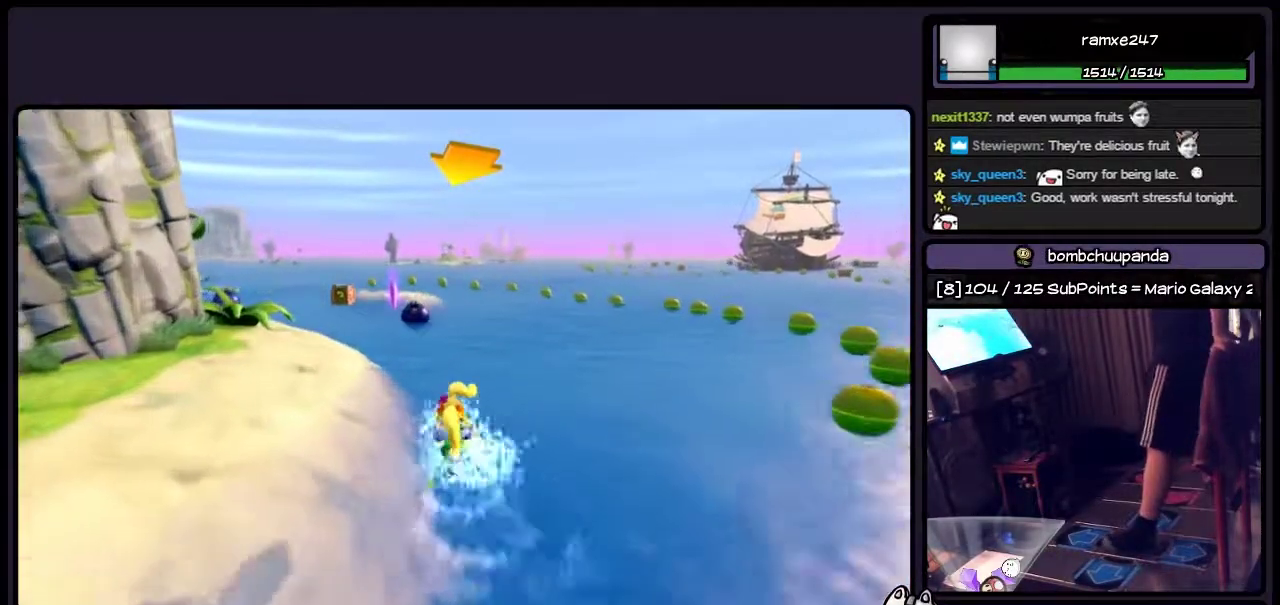
{"buttons": ["DPAD_RIGHT"], "events": [[333, "DPAD_RIGHT", "down"]]}
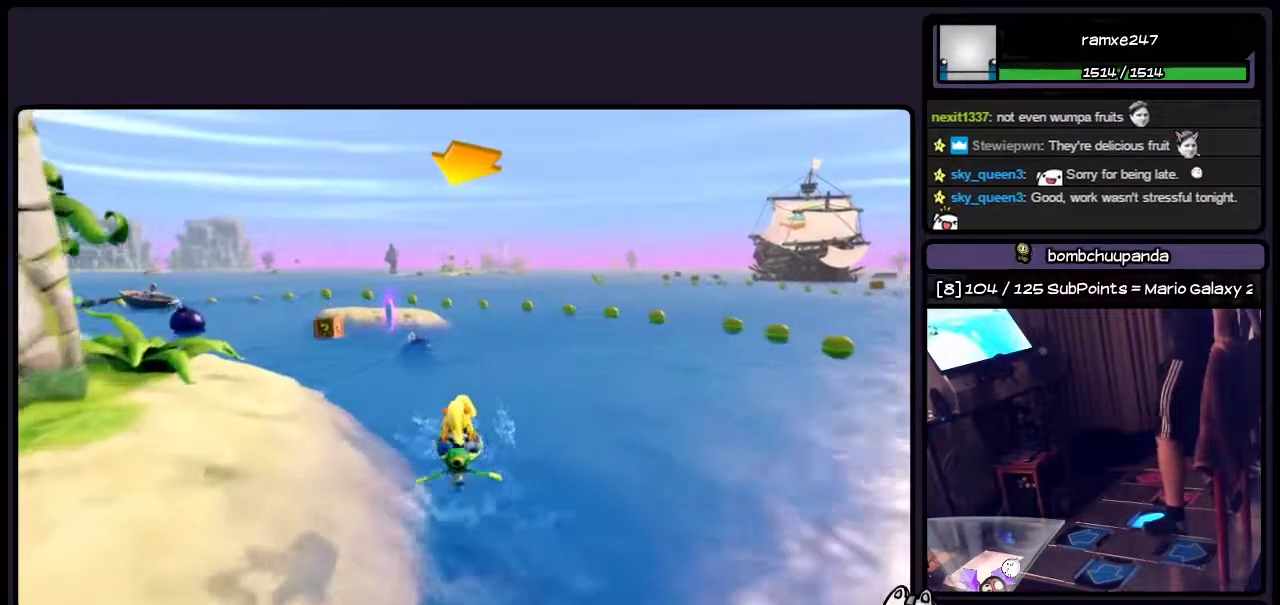
{"buttons": [], "events": [[417, "DPAD_RIGHT", "up"]]}
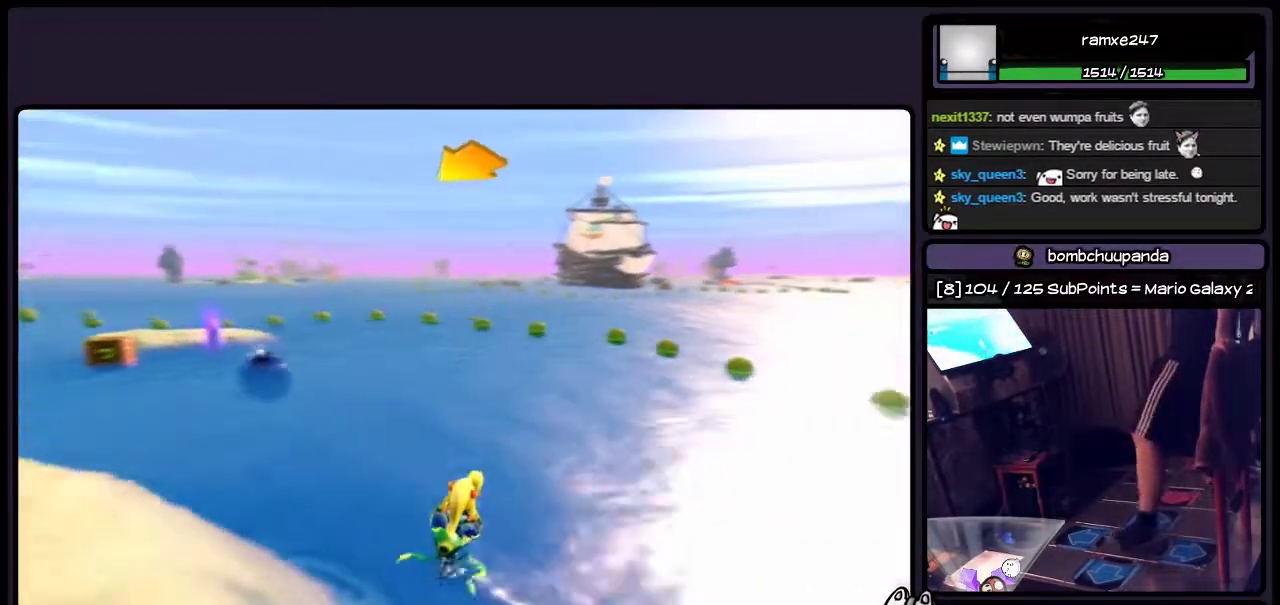
{"buttons": ["DPAD_LEFT"], "events": [[167, "CROSS", "down"], [333, "CROSS", "up"], [500, "DPAD_LEFT", "down"]]}